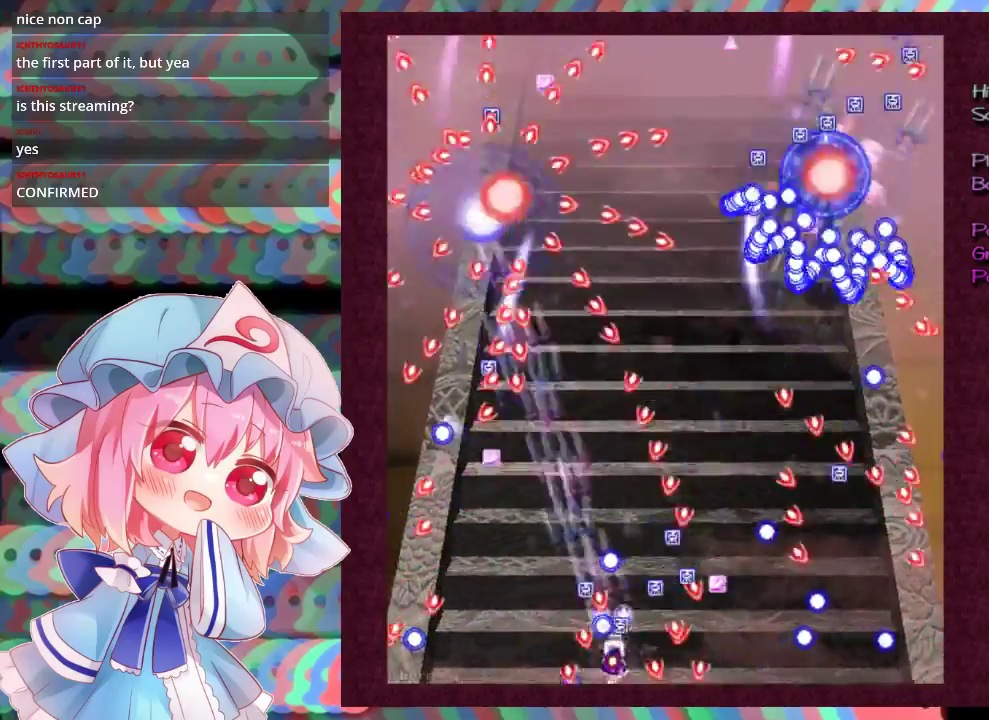
Gameplay with a controller (Xbox layout); each line is a JSON object with the inputs held at the frame after it (dt_ms = milliseconds from this image to that frame). "events" lists button and stick changes between this image and that frame as [ms after this image, input, new state], when the widget could be followed in between. Not read: L3 R3 right_stick.
{"dt_ms": 500, "buttons": ["X", "L1"], "left_stick": "center"}
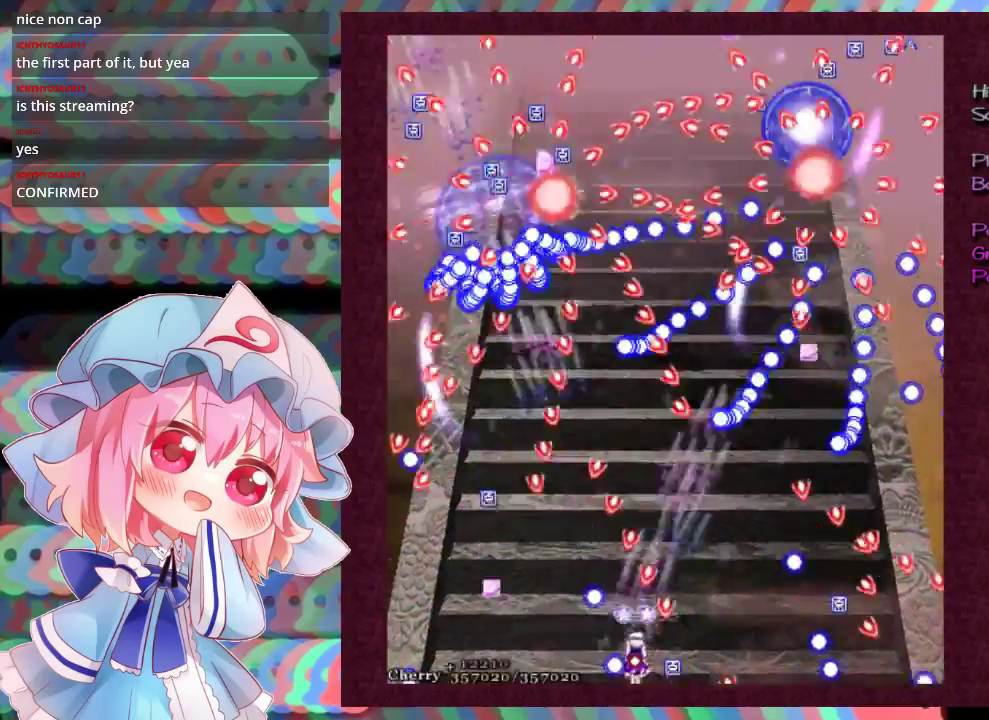
{"dt_ms": 500, "buttons": ["X", "L1"], "left_stick": "center", "events": [[367, "left_stick", "down-right"], [433, "left_stick", "center"]]}
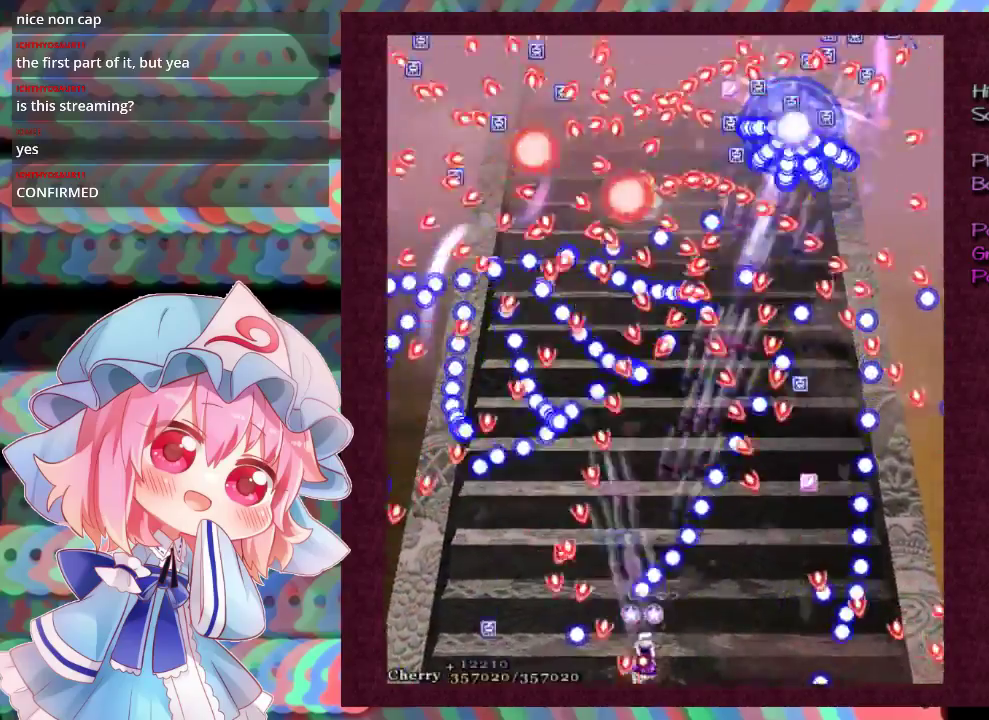
{"dt_ms": 500, "buttons": ["X", "L1"], "left_stick": "down-right", "events": [[100, "left_stick", "right"], [267, "left_stick", "center"], [467, "left_stick", "down-right"]]}
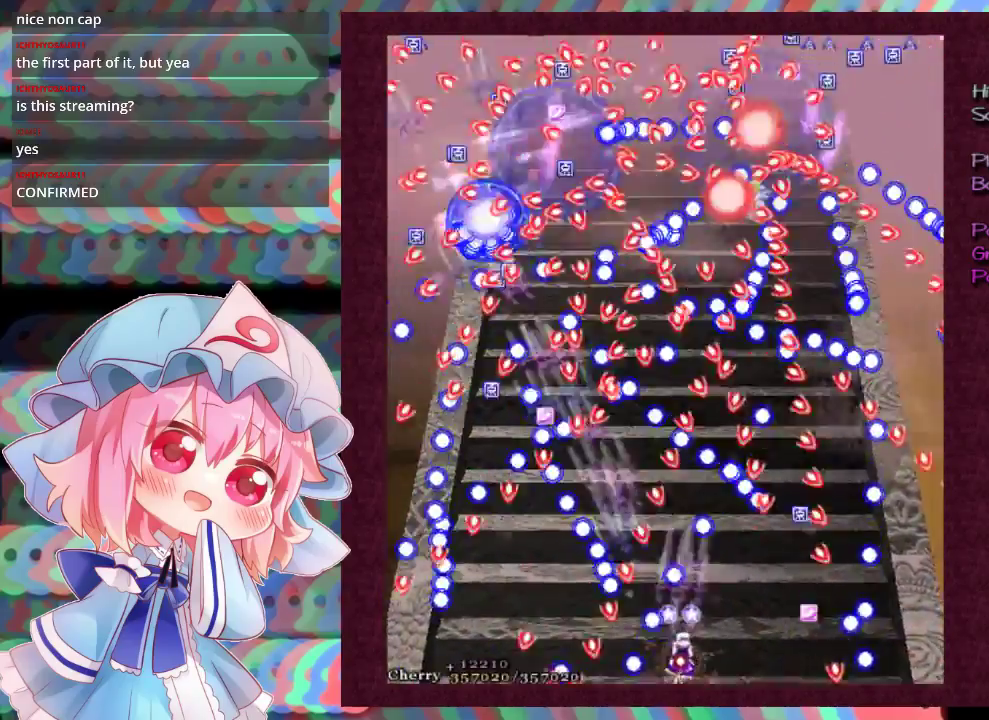
{"dt_ms": 500, "buttons": ["X", "L1"], "left_stick": "down-right", "events": [[67, "left_stick", "center"], [267, "left_stick", "down-right"]]}
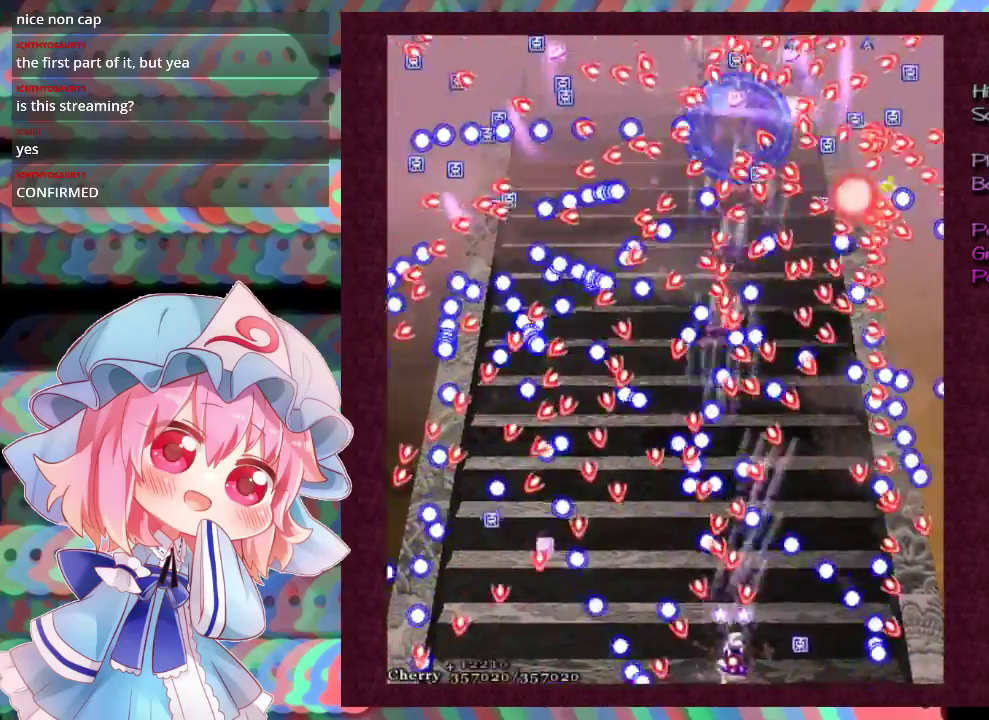
{"dt_ms": 500, "buttons": ["X", "L1"], "left_stick": "down-right", "events": []}
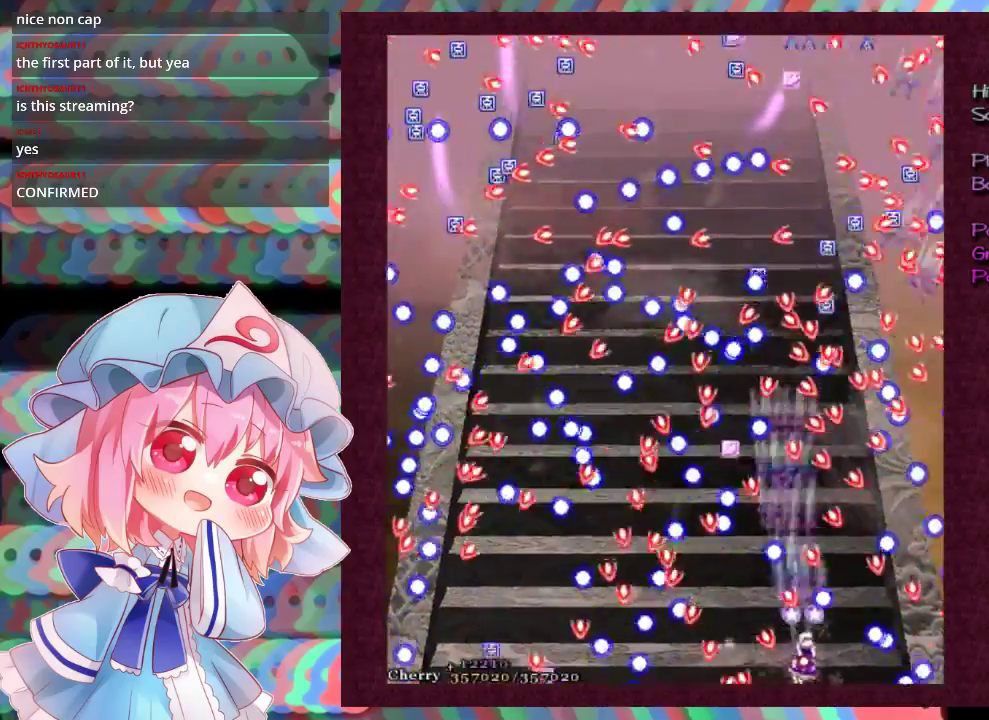
{"dt_ms": 300, "buttons": ["X", "L1"], "left_stick": "down-left", "events": [[33, "left_stick", "center"], [267, "left_stick", "down-left"]]}
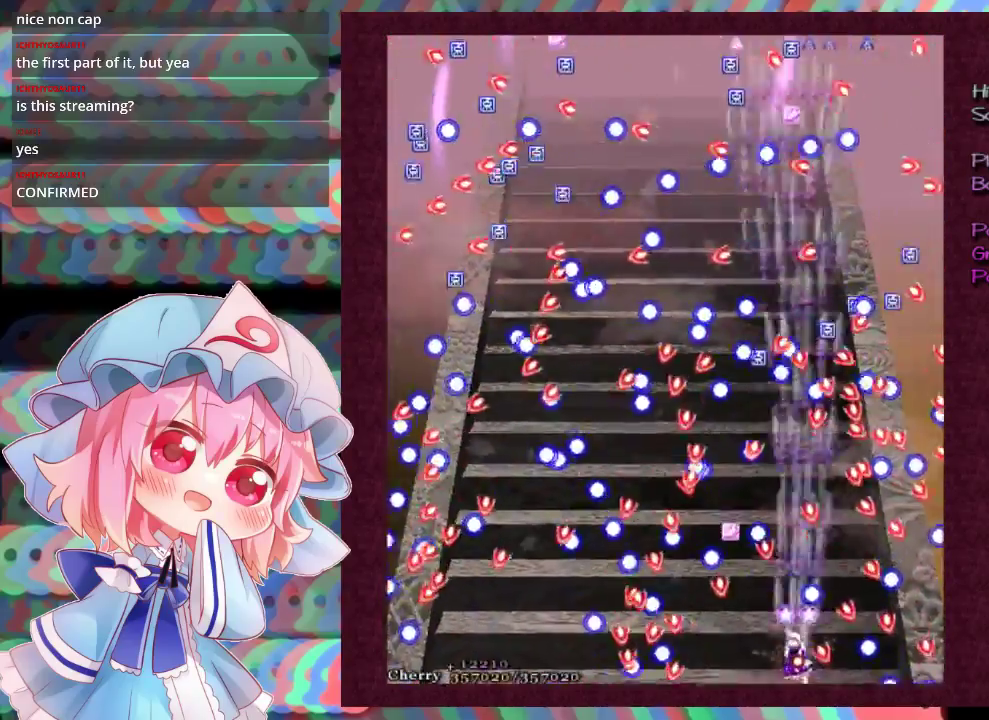
{"dt_ms": 400, "buttons": ["X", "L1"], "left_stick": "down-right", "events": [[333, "left_stick", "down-right"]]}
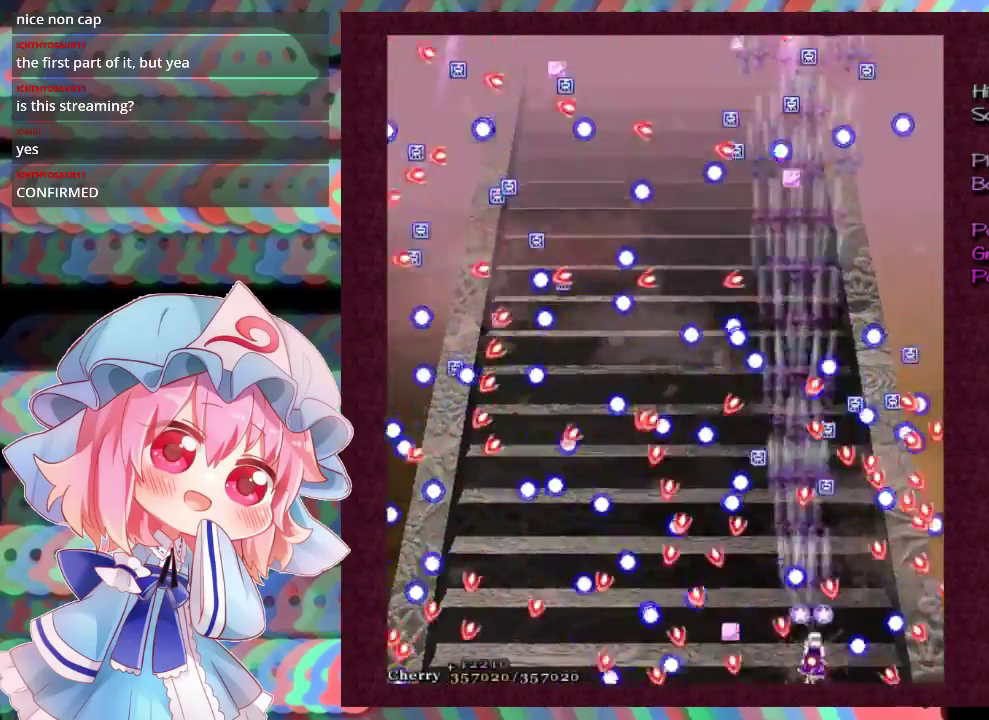
{"dt_ms": 300, "buttons": ["X", "L1"], "left_stick": "center"}